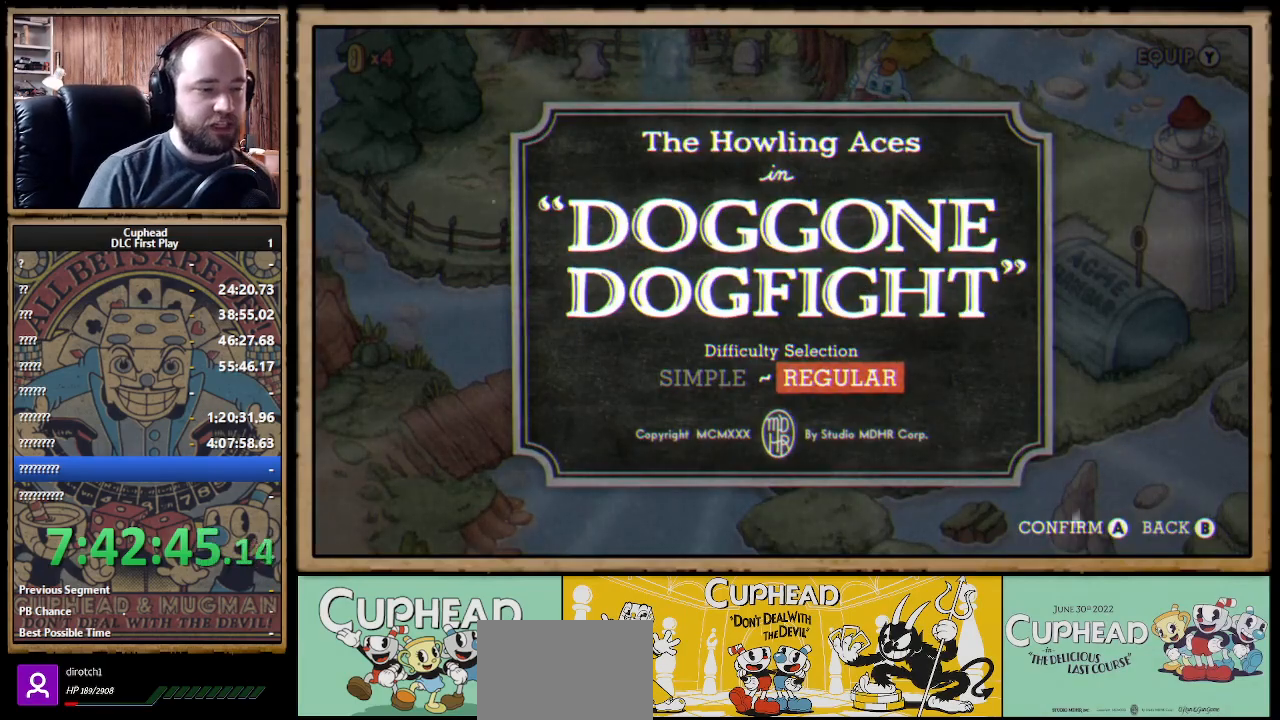
Gameplay with a controller (Xbox layout); each line is a JSON object with the inputs held at the frame after it. "events" lists button and stick changes between this image and that frame as [ms after this image, input, new state], when the widget could be followed in between.
{"buttons": [], "left_stick": "center", "right_stick": "center", "events": [[67, "B", "down"], [167, "B", "up"], [267, "Y", "down"], [383, "Y", "up"]]}
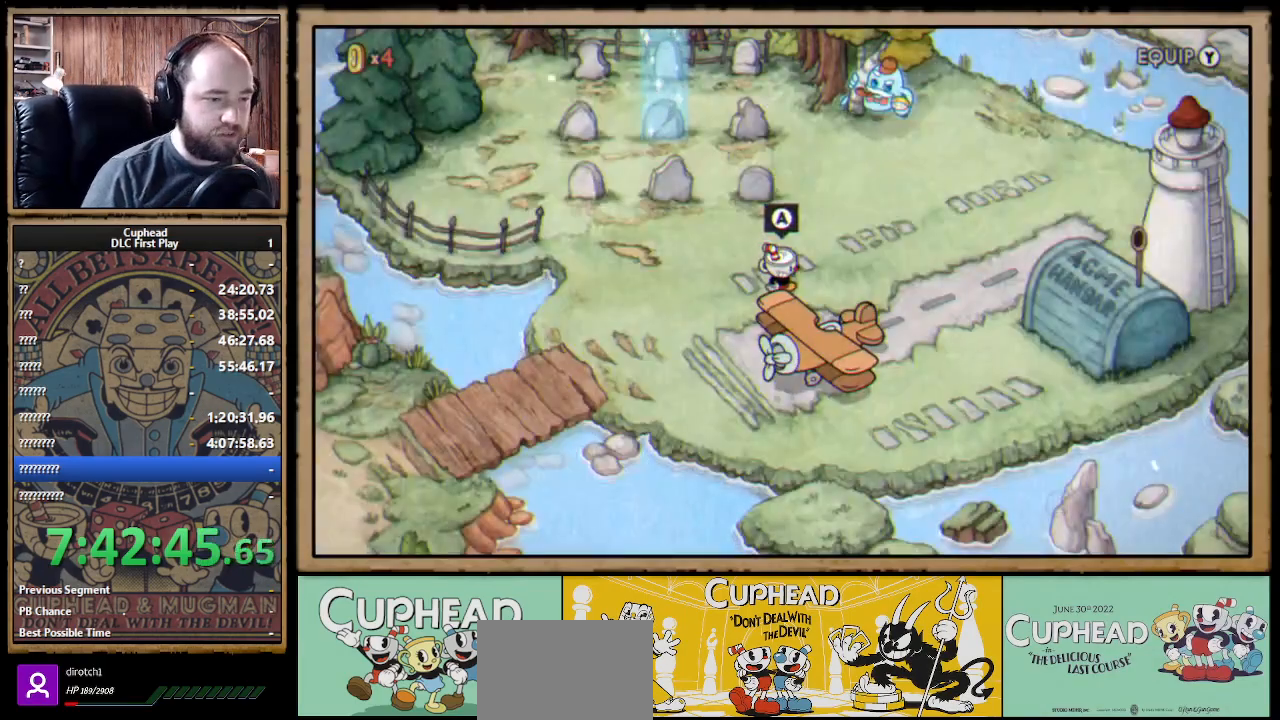
{"buttons": [], "left_stick": "center", "right_stick": "center", "events": [[17, "Y", "down"], [150, "Y", "up"]]}
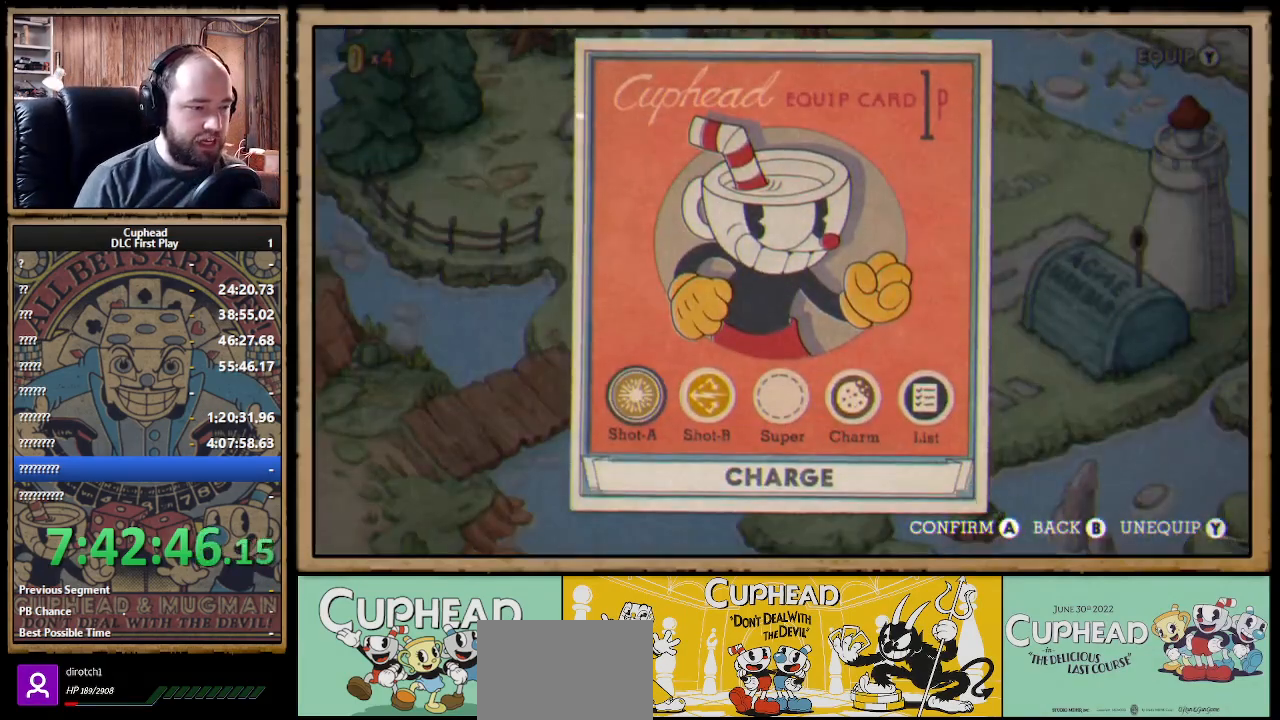
{"buttons": [], "left_stick": "center", "right_stick": "center", "events": []}
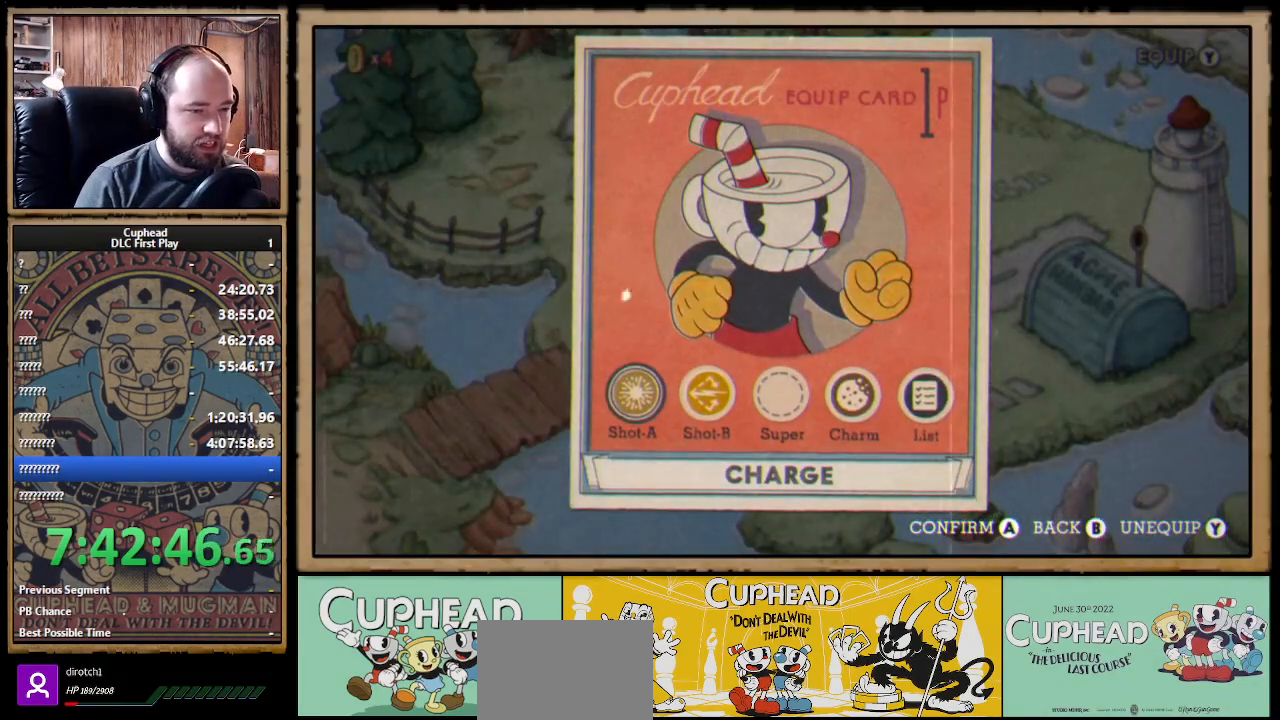
{"buttons": [], "left_stick": "center", "right_stick": "center", "events": []}
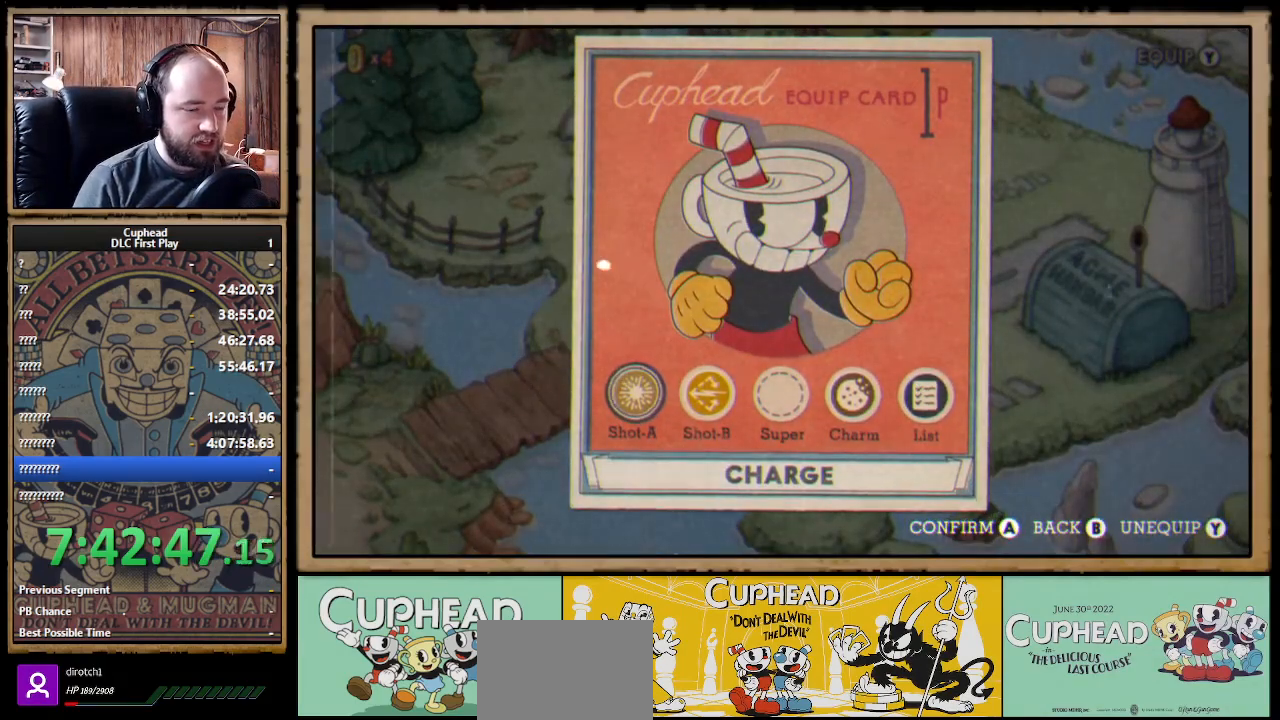
{"buttons": [], "left_stick": "center", "right_stick": "center", "events": [[83, "B", "down"], [200, "B", "up"], [350, "A", "down"], [483, "A", "up"]]}
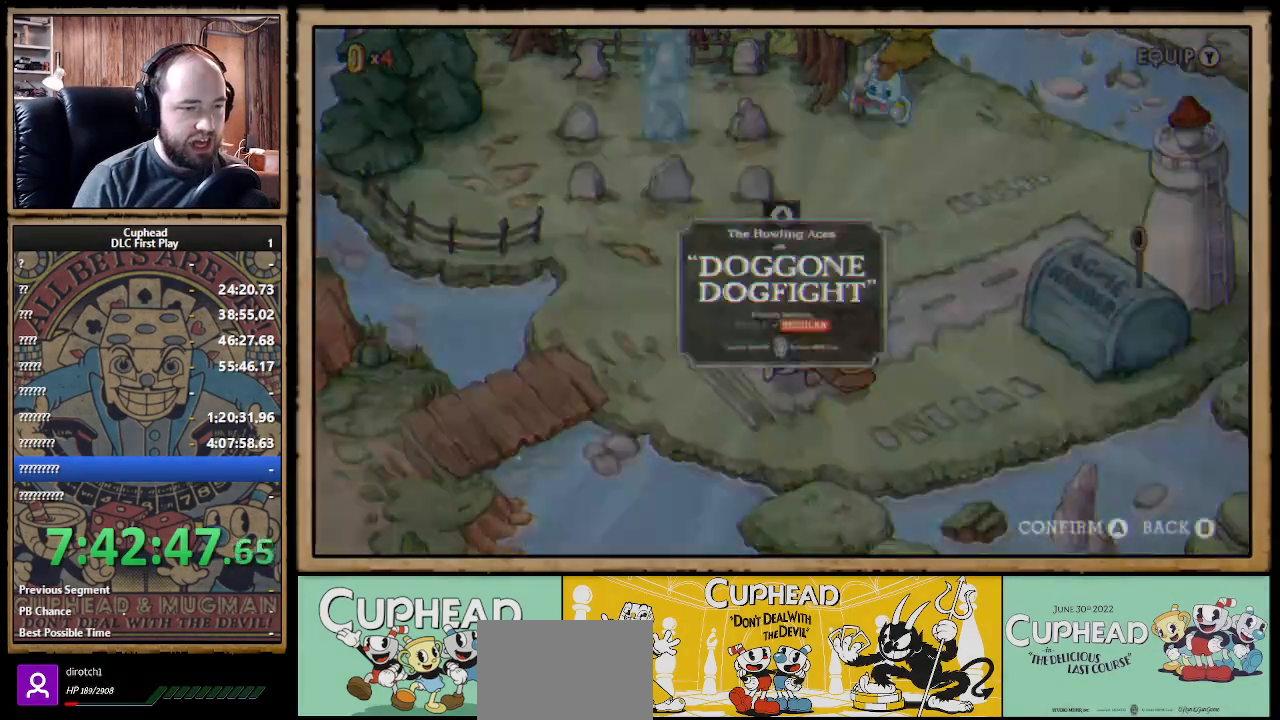
{"buttons": ["A"], "left_stick": "center", "right_stick": "center", "events": [[450, "A", "down"]]}
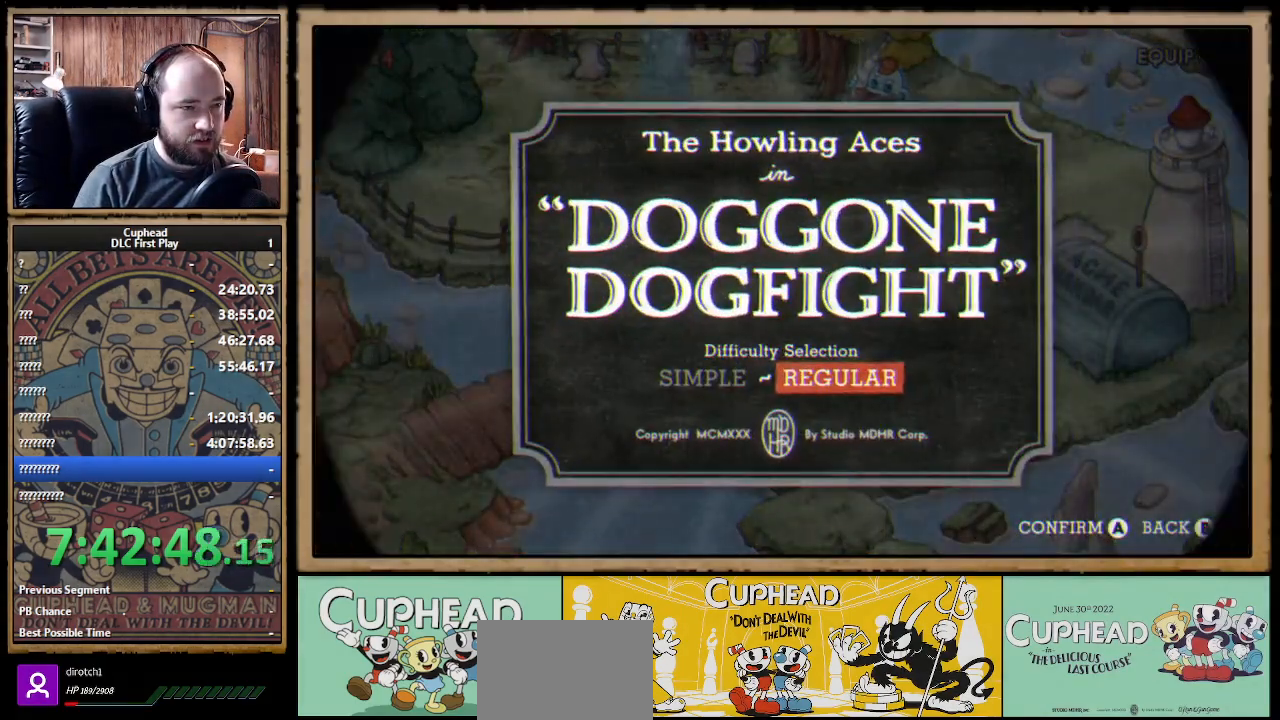
{"buttons": [], "left_stick": "center", "right_stick": "center", "events": [[83, "A", "up"]]}
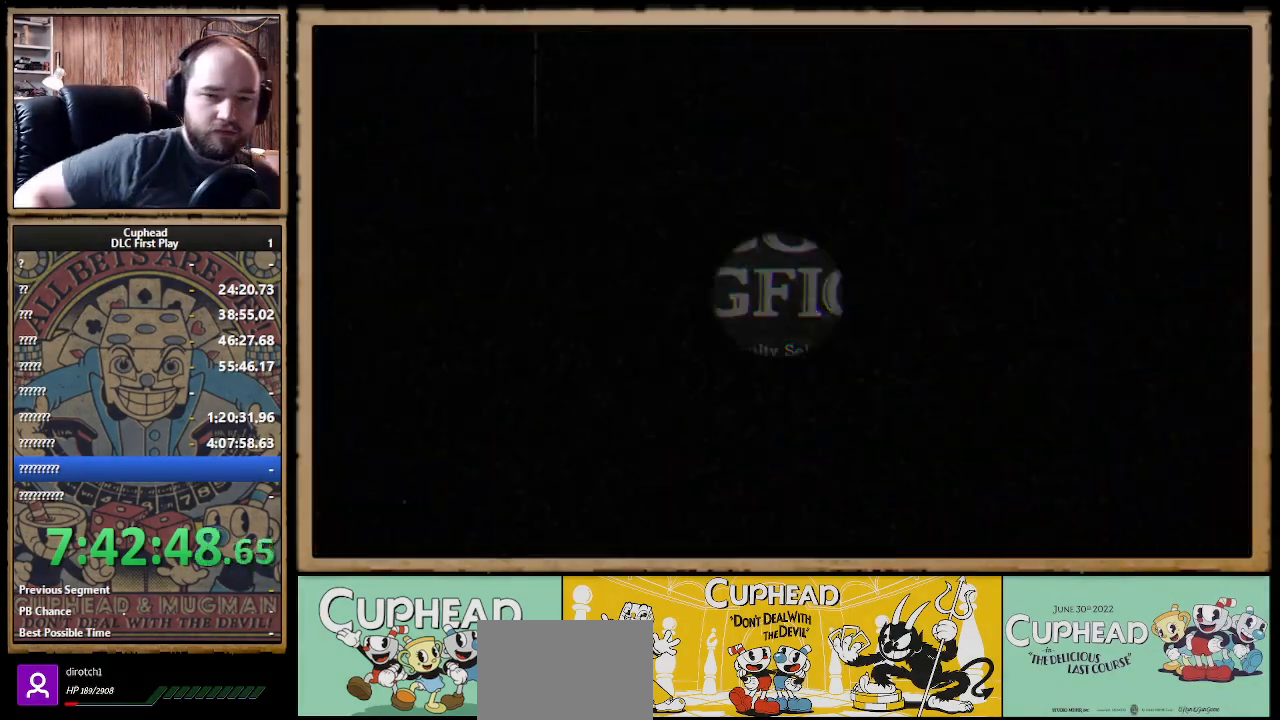
{"buttons": [], "left_stick": "center", "right_stick": "center", "events": []}
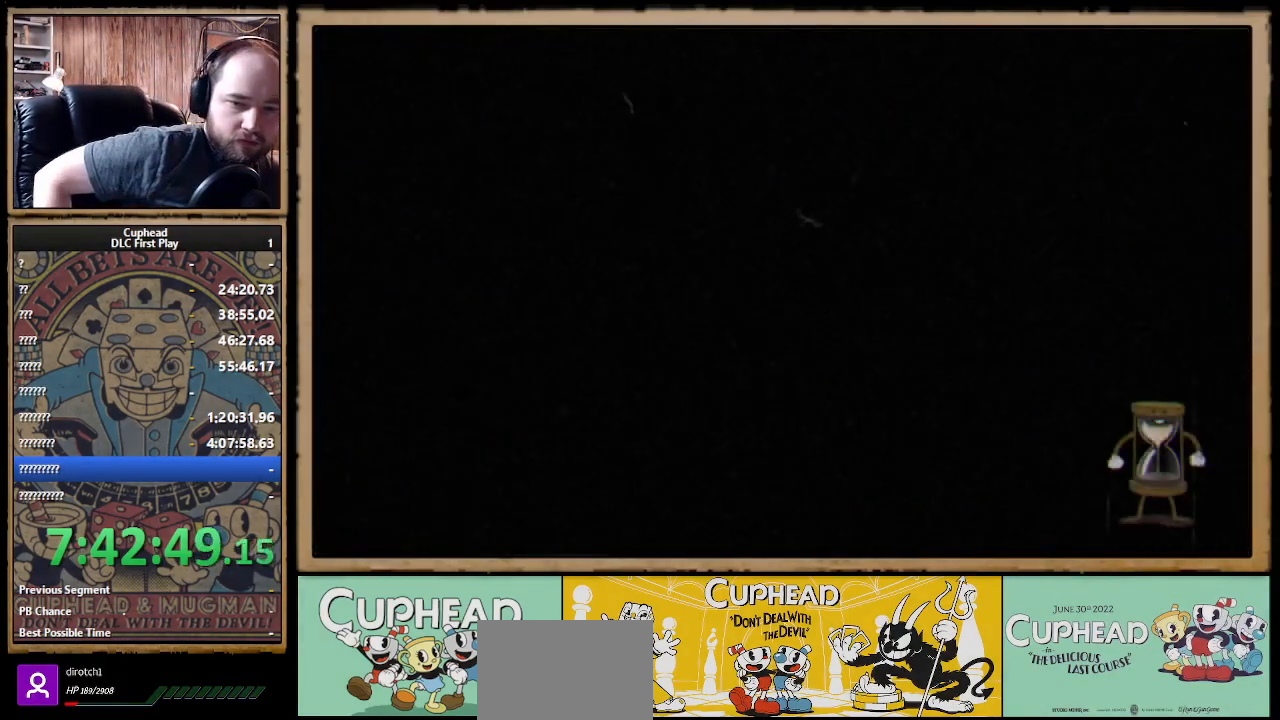
{"buttons": [], "left_stick": "center", "right_stick": "center", "events": []}
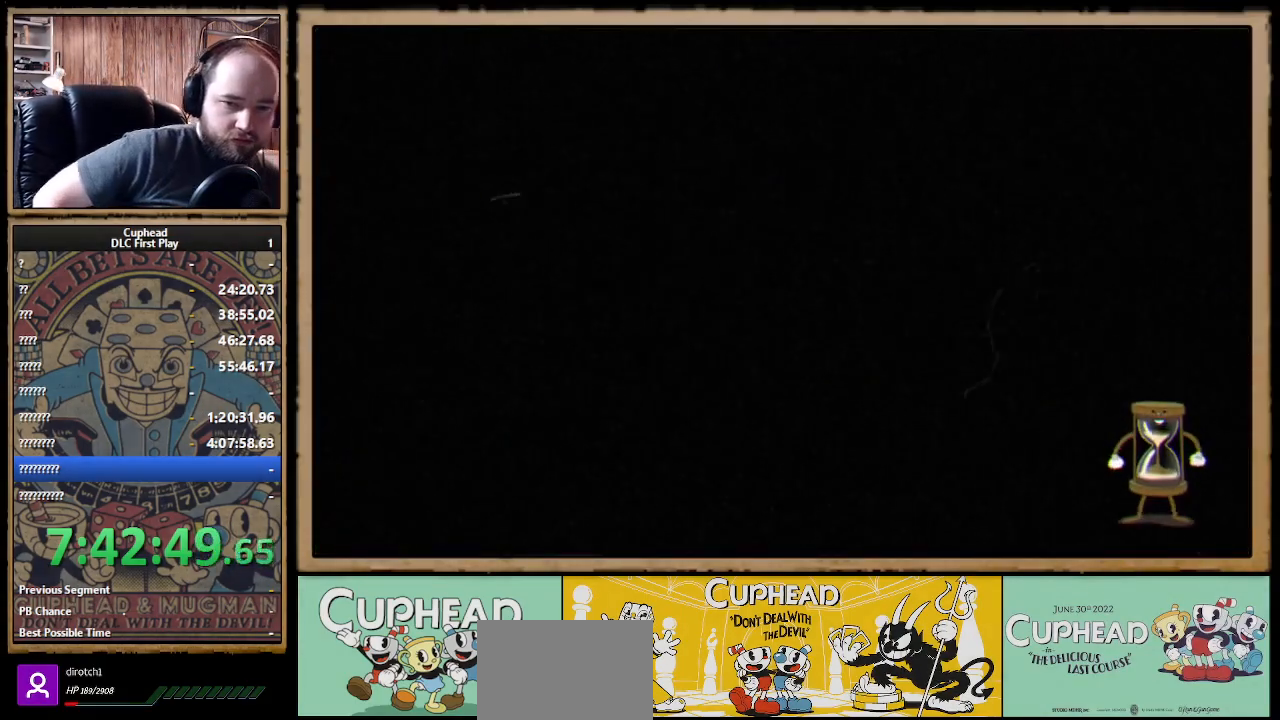
{"buttons": [], "left_stick": "center", "right_stick": "center", "events": []}
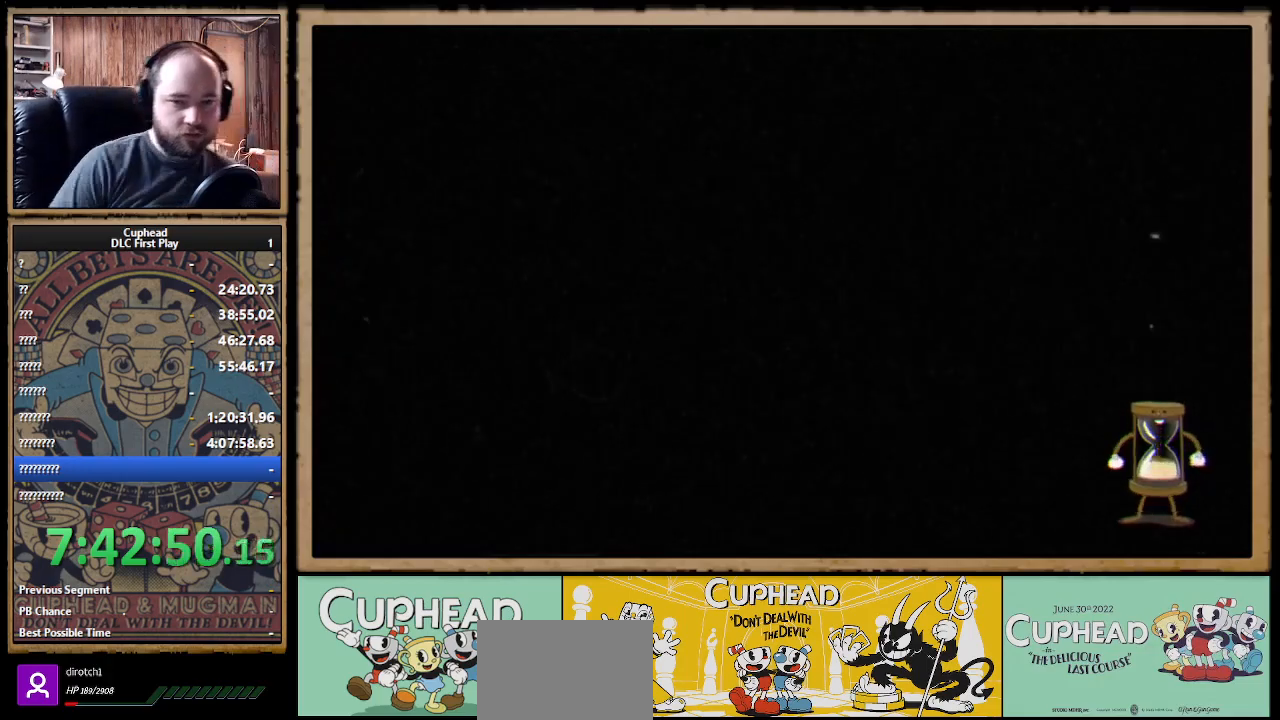
{"buttons": ["X", "R1"], "left_stick": "center", "right_stick": "center", "events": [[383, "R1", "down"], [467, "X", "down"]]}
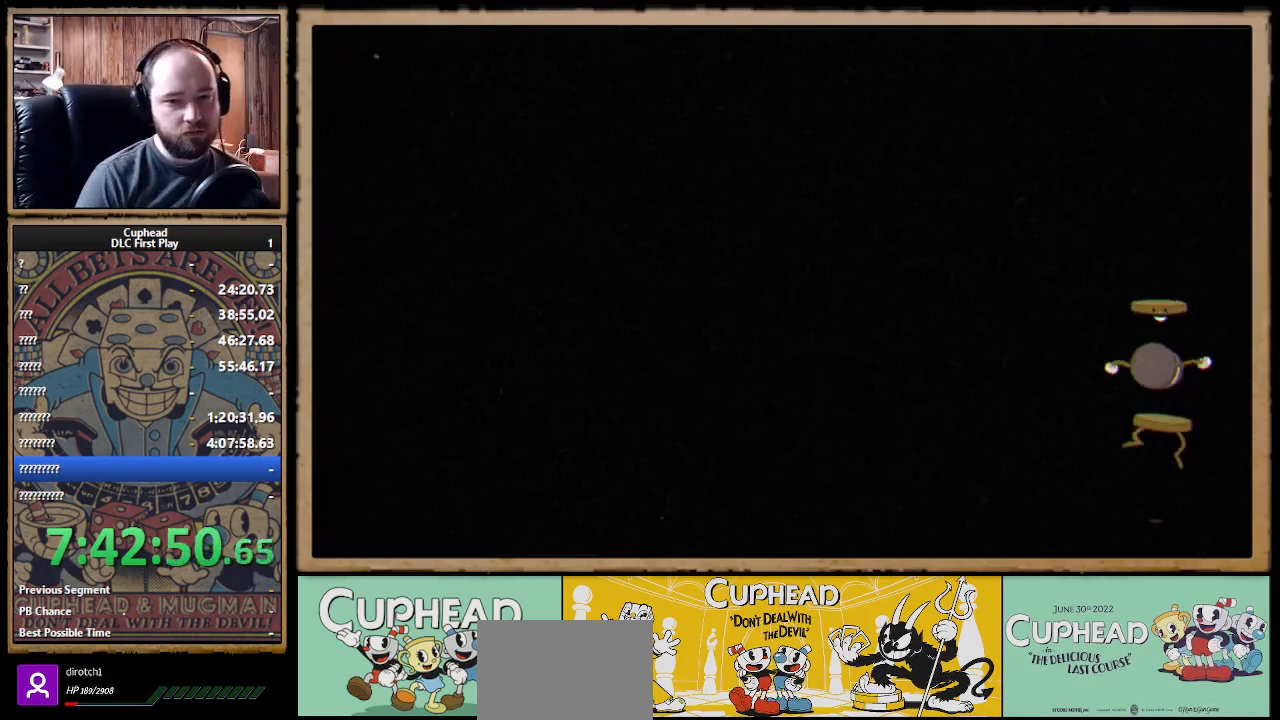
{"buttons": ["X", "R1"], "left_stick": "center", "right_stick": "center", "events": []}
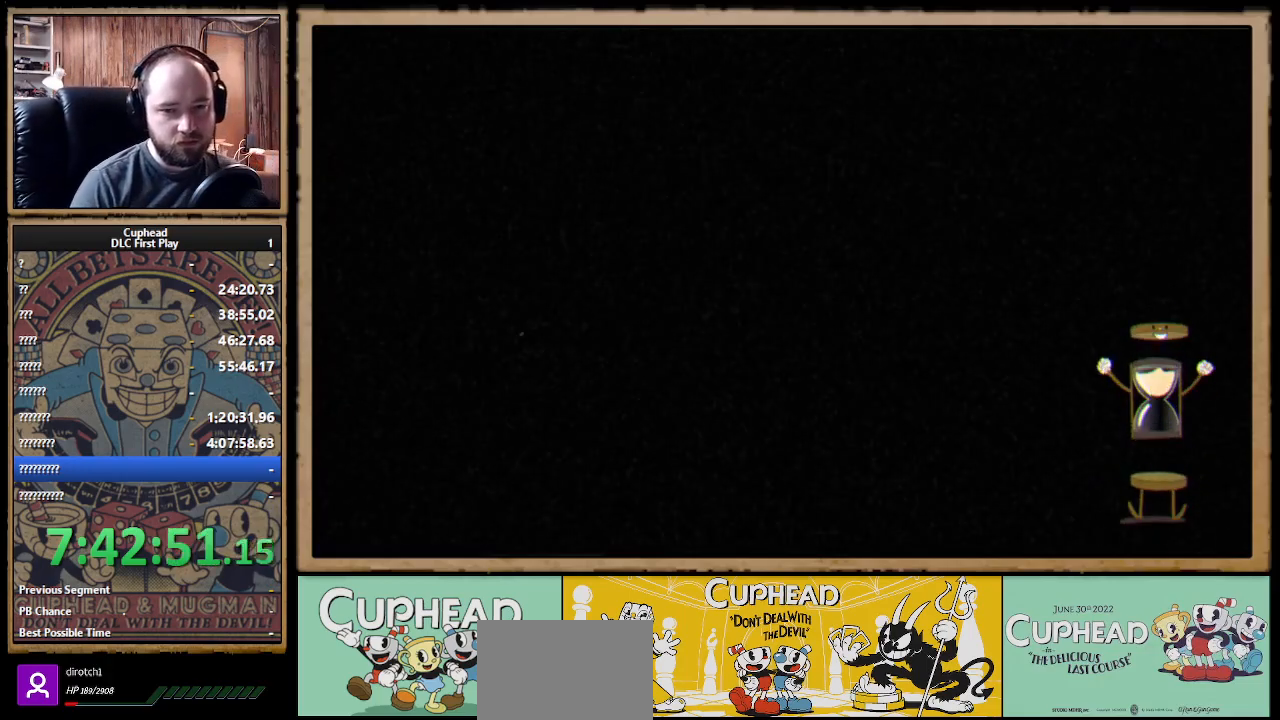
{"buttons": ["X", "R1"], "left_stick": "center", "right_stick": "center", "events": []}
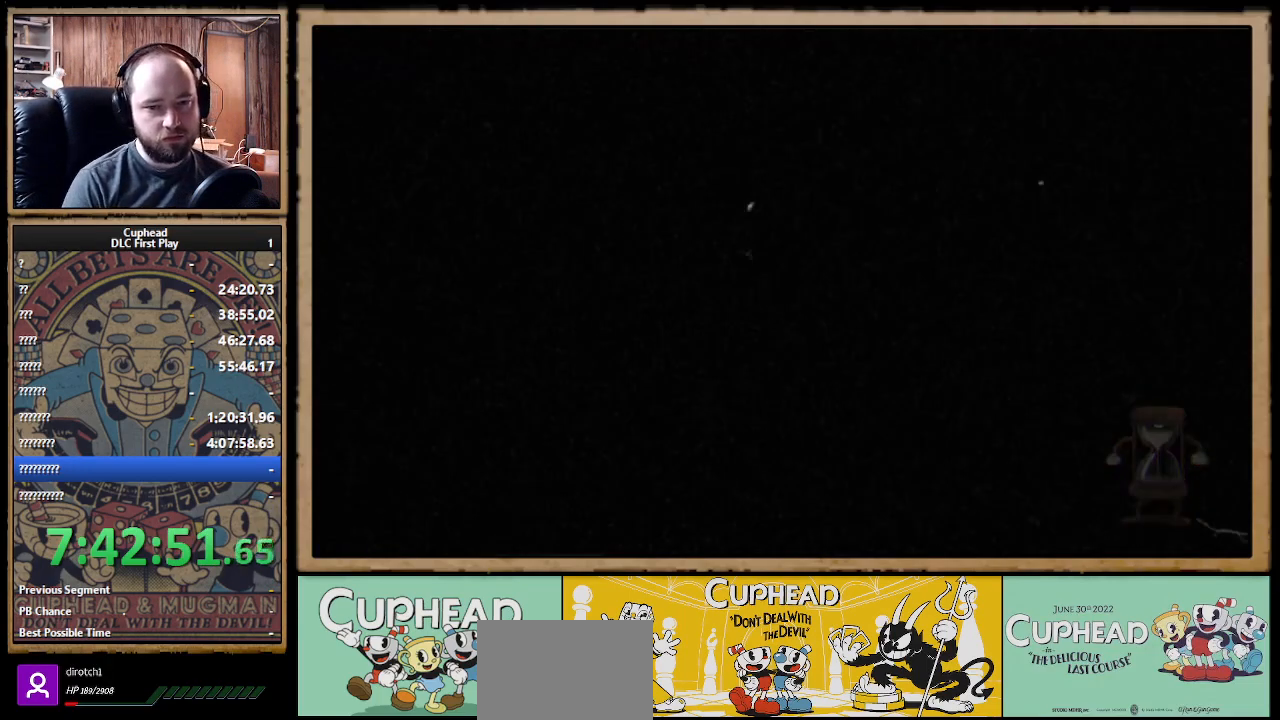
{"buttons": ["X", "R1"], "left_stick": "center", "right_stick": "center", "events": []}
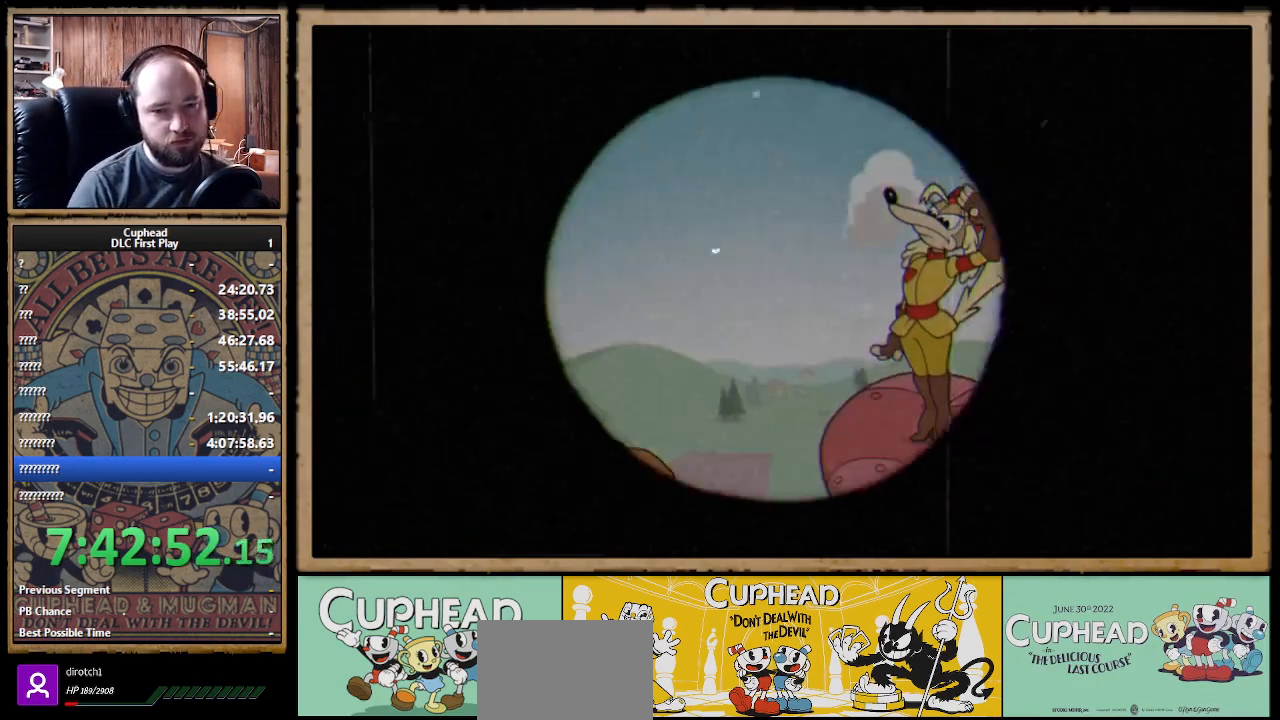
{"buttons": ["X", "R1"], "left_stick": "center", "right_stick": "center", "events": []}
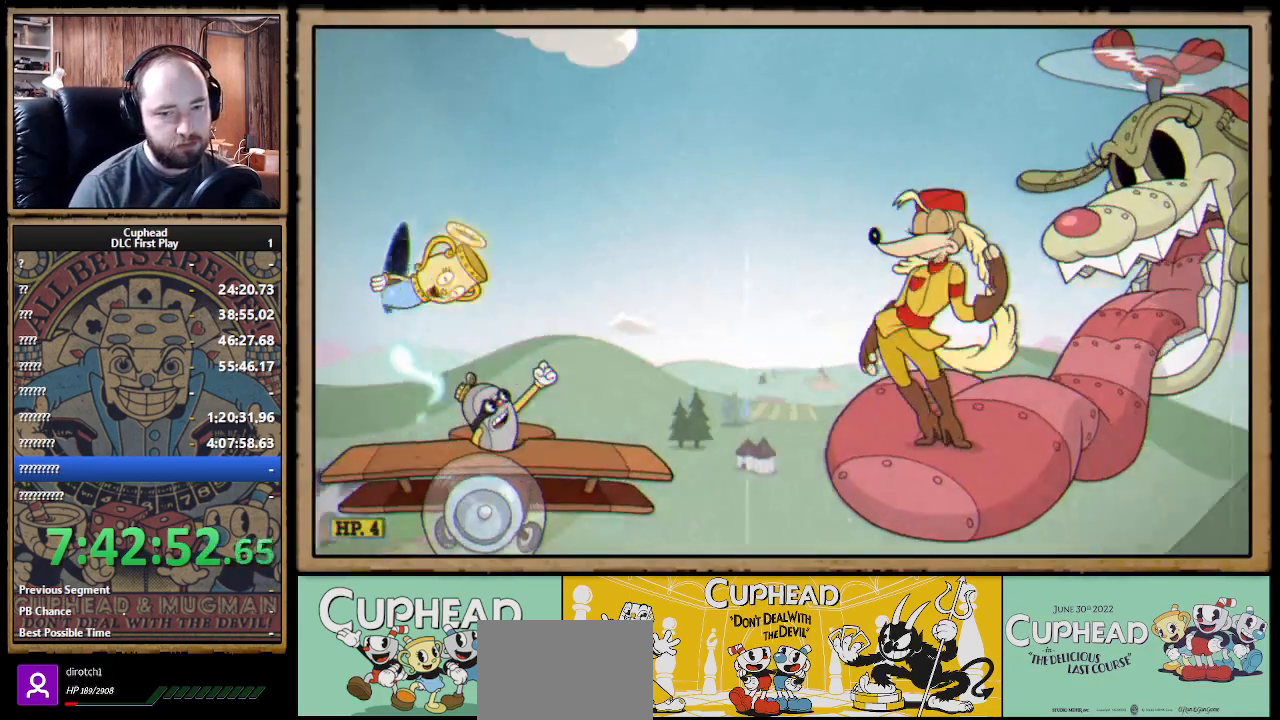
{"buttons": ["X", "R1"], "left_stick": "center", "right_stick": "center", "events": []}
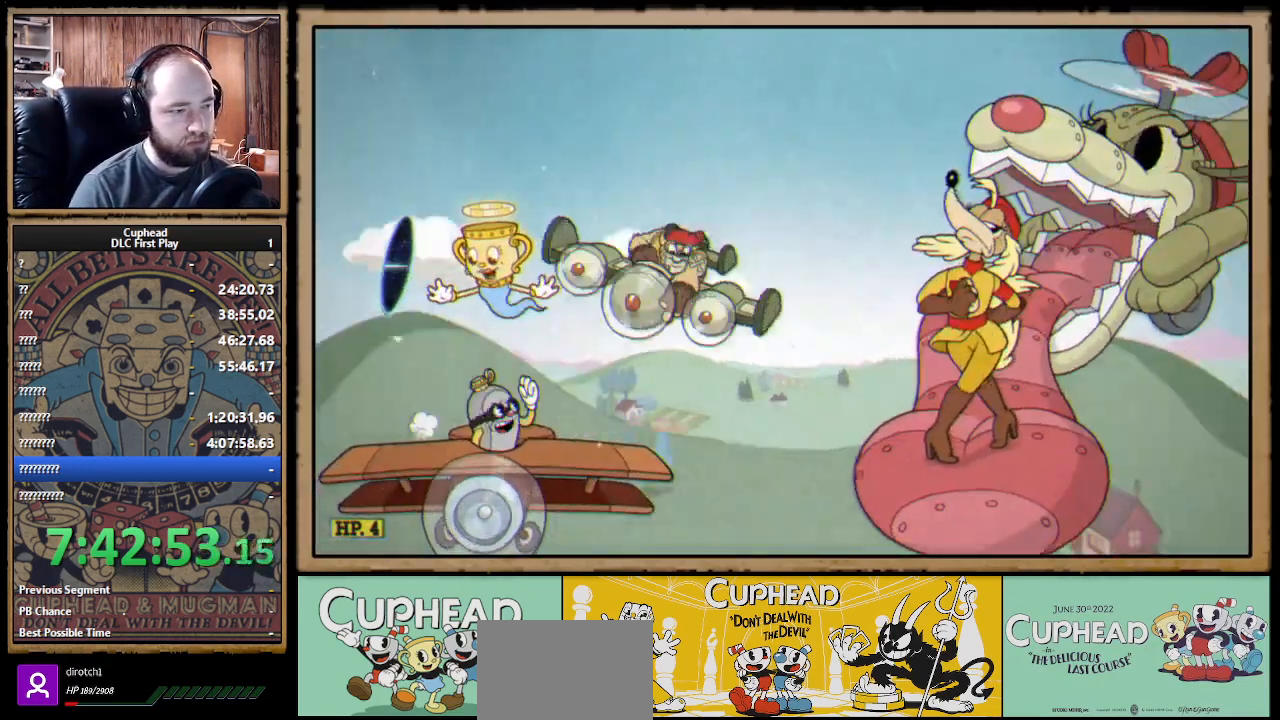
{"buttons": ["X", "R1"], "left_stick": "center", "right_stick": "center", "events": [[50, "R1", "up"], [200, "R1", "down"]]}
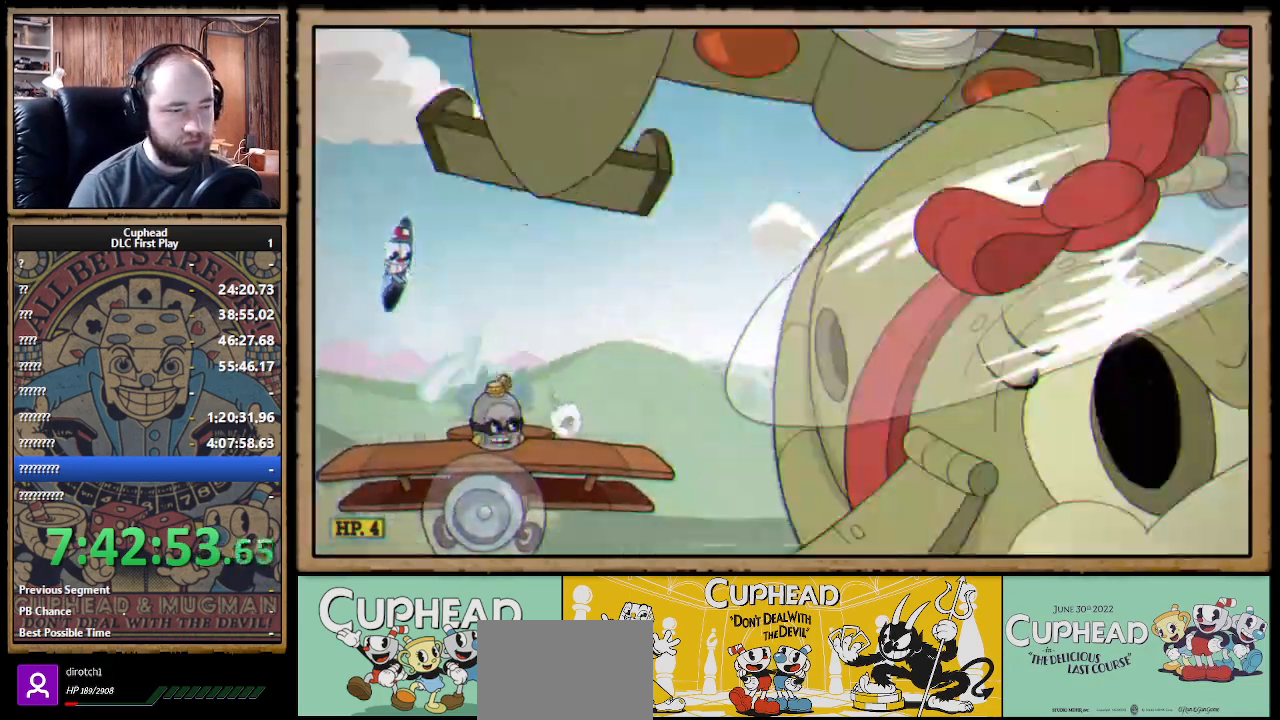
{"buttons": ["X", "R1"], "left_stick": "center", "right_stick": "center", "events": []}
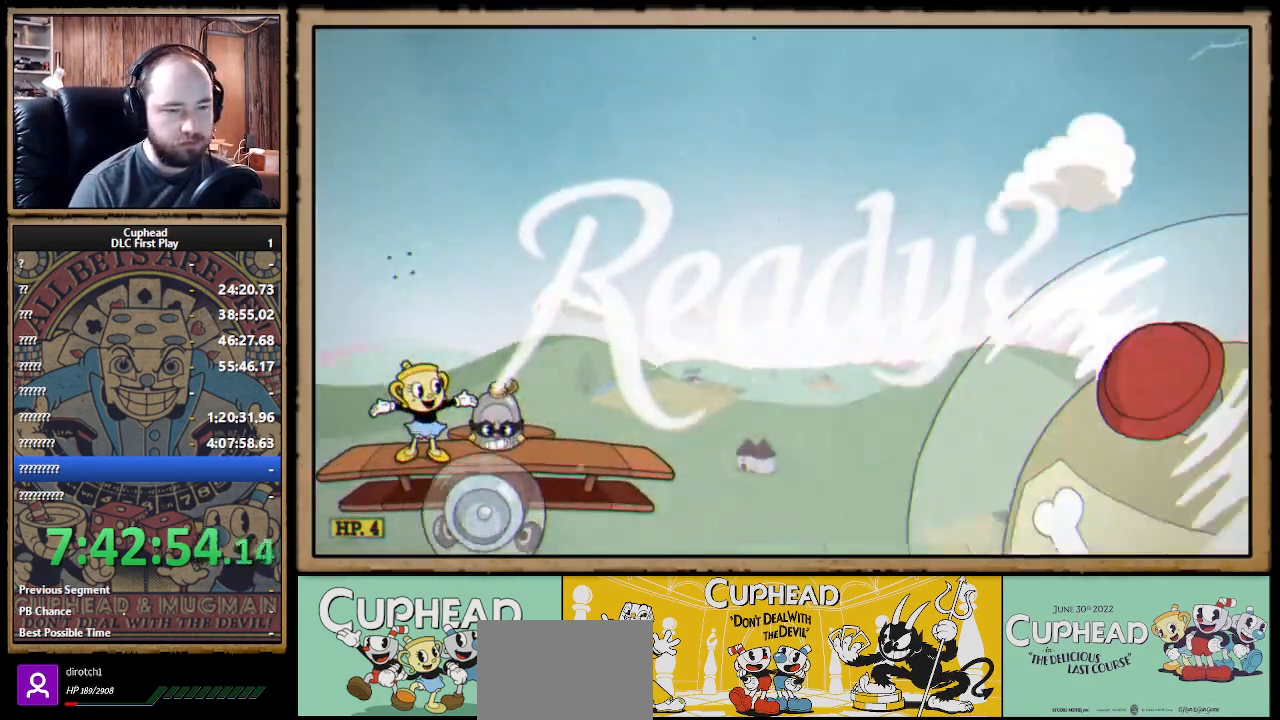
{"buttons": ["X", "R1"], "left_stick": "center", "right_stick": "center", "events": []}
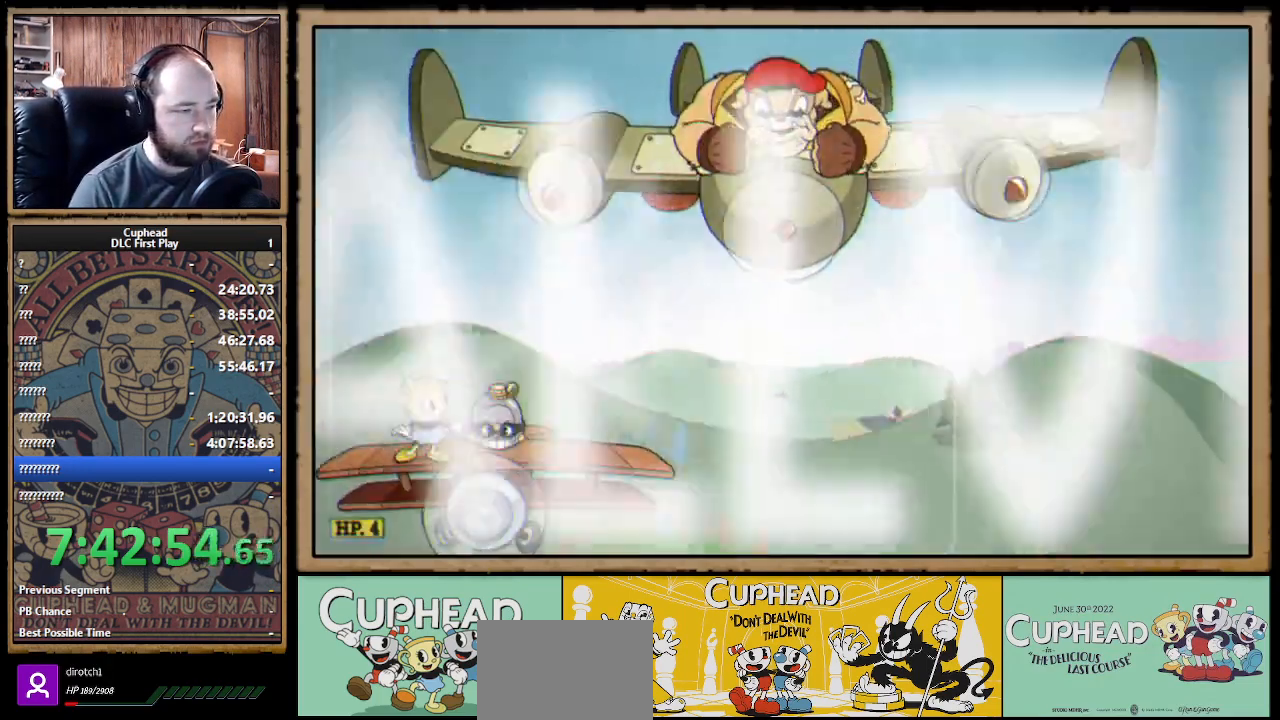
{"buttons": ["X", "R1"], "left_stick": "up-right", "right_stick": "center", "events": [[17, "left_stick", "right"], [283, "left_stick", "up-right"]]}
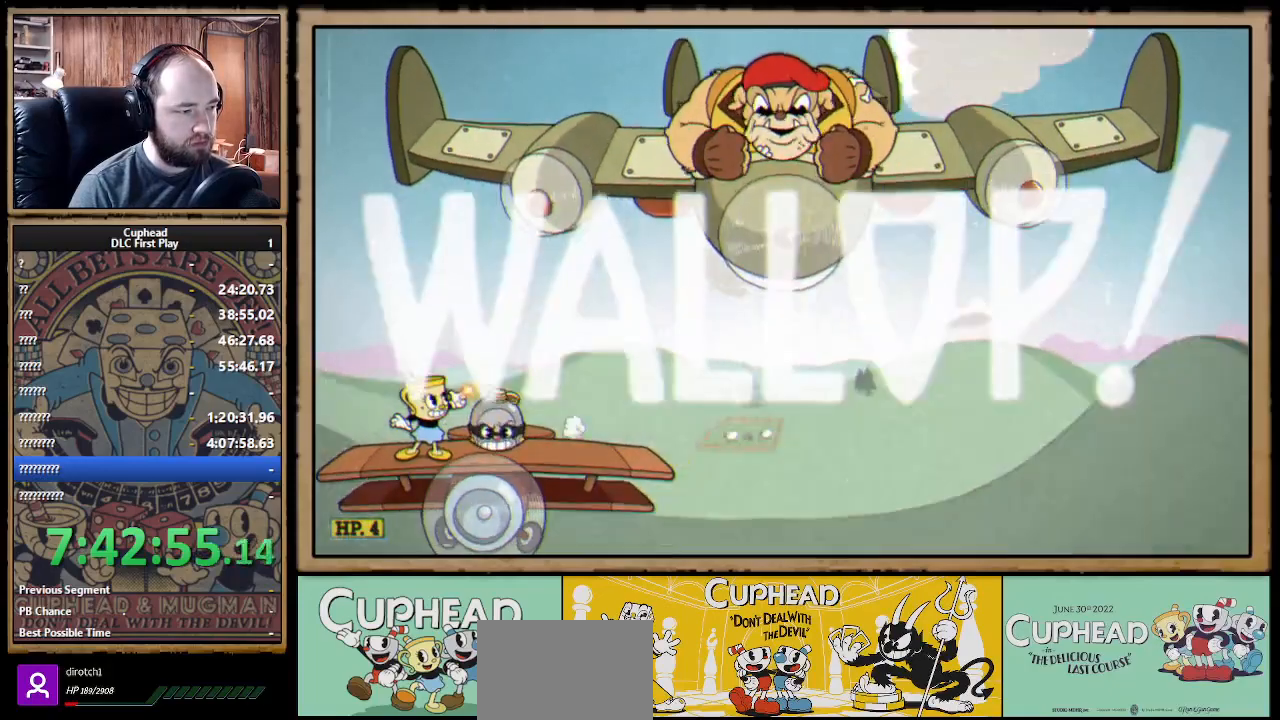
{"buttons": ["A", "X", "R1"], "left_stick": "up-right", "right_stick": "center", "events": [[433, "A", "down"]]}
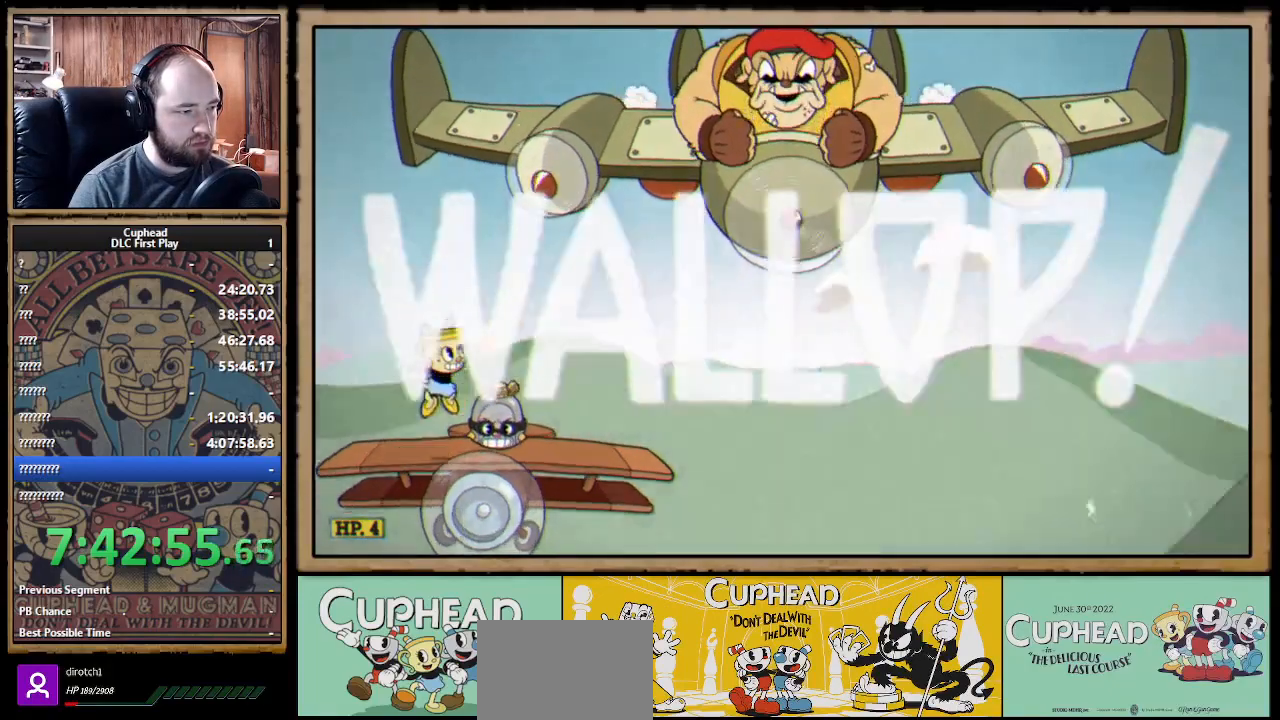
{"buttons": ["X", "R1"], "left_stick": "up-left", "right_stick": "center", "events": [[17, "A", "up"], [233, "X", "up"], [317, "X", "down"], [467, "left_stick", "up-left"]]}
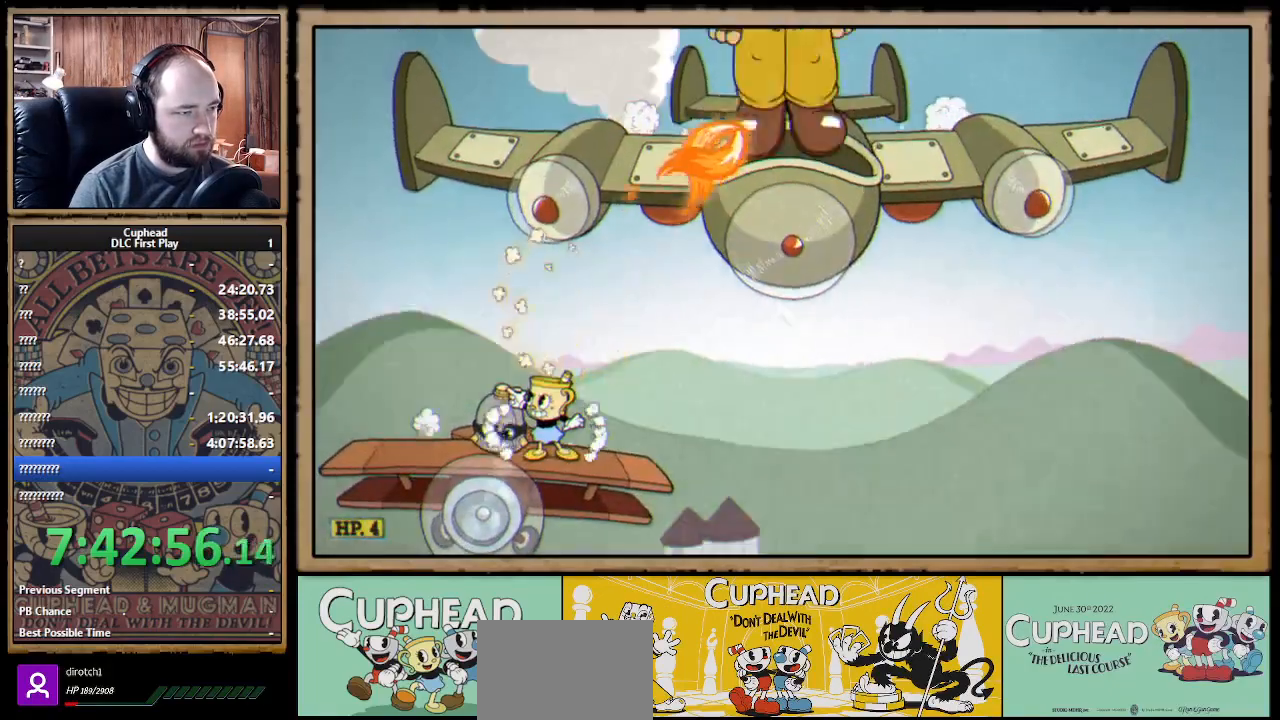
{"buttons": ["X", "R1"], "left_stick": "right", "right_stick": "center", "events": [[100, "A", "down"], [150, "A", "up"], [283, "left_stick", "center"], [400, "left_stick", "right"]]}
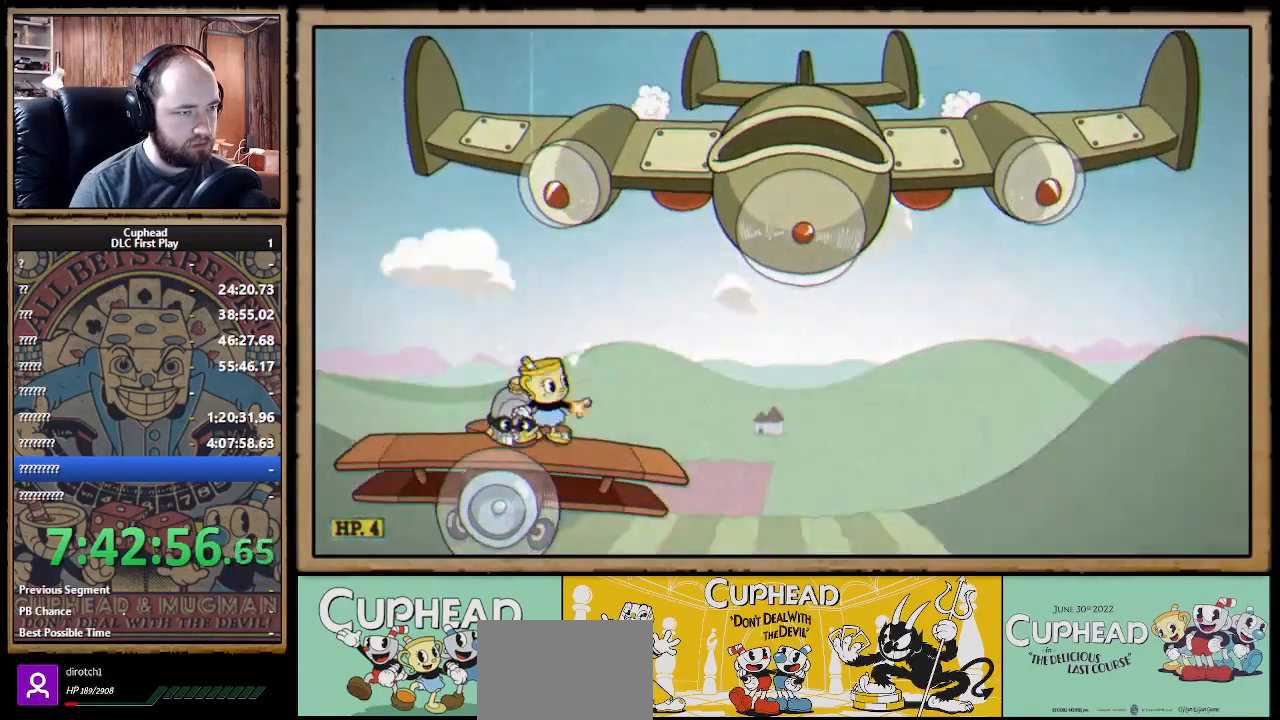
{"buttons": ["X", "R1"], "left_stick": "center", "right_stick": "center", "events": [[33, "left_stick", "center"]]}
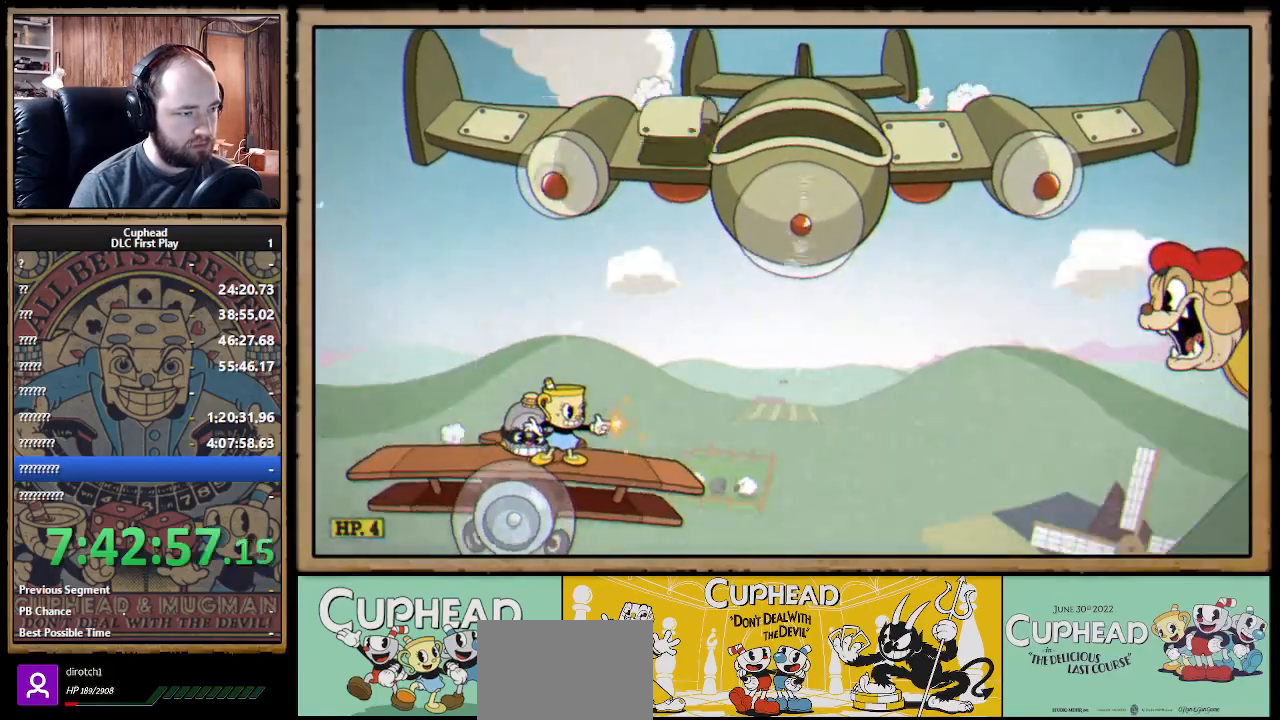
{"buttons": ["X"], "left_stick": "up-left", "right_stick": "center", "events": [[83, "A", "down"], [167, "R1", "up"], [183, "A", "up"], [200, "X", "up"], [250, "X", "down"], [483, "left_stick", "up-left"]]}
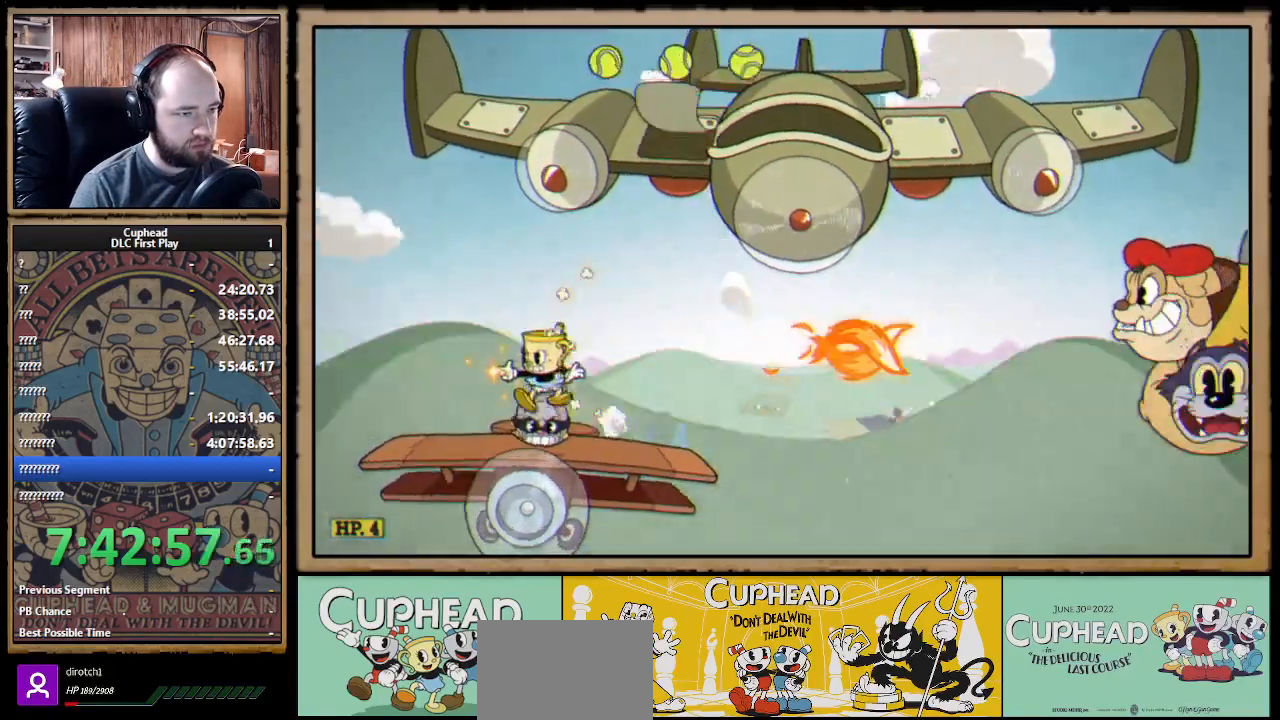
{"buttons": ["X"], "left_stick": "center", "right_stick": "center", "events": [[133, "left_stick", "center"], [183, "left_stick", "right"], [250, "left_stick", "center"]]}
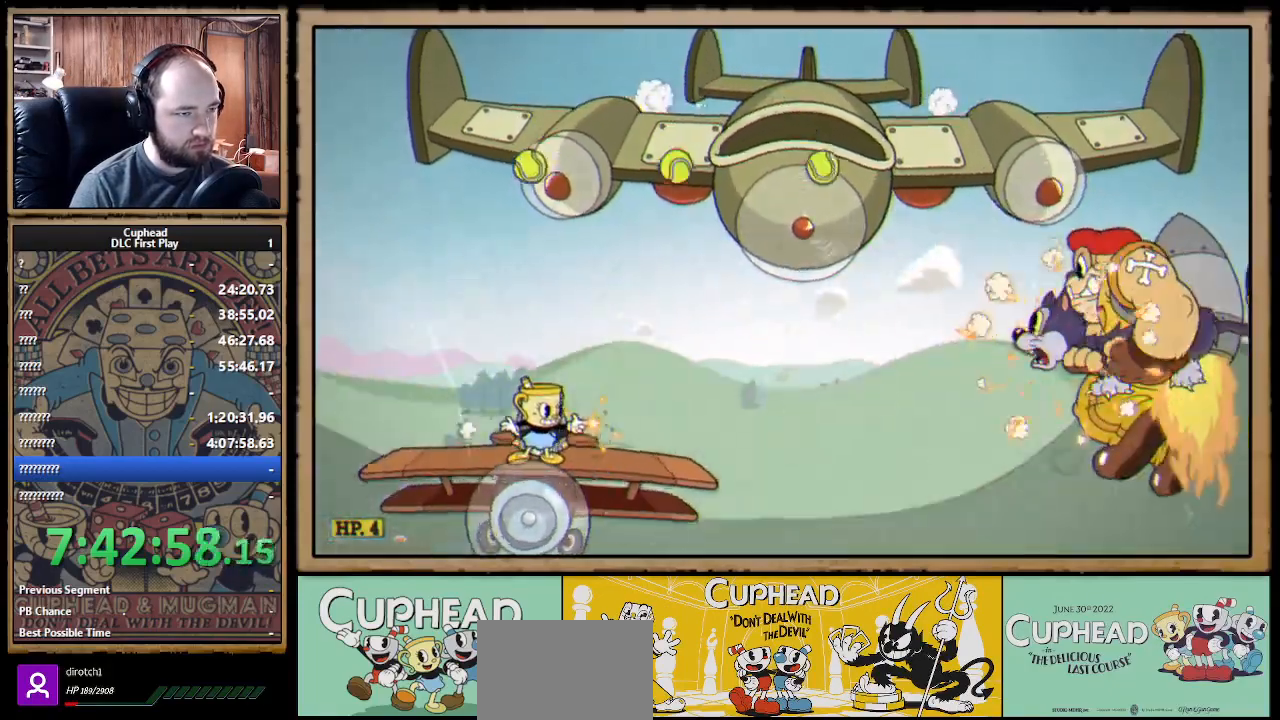
{"buttons": ["X"], "left_stick": "center", "right_stick": "center", "events": []}
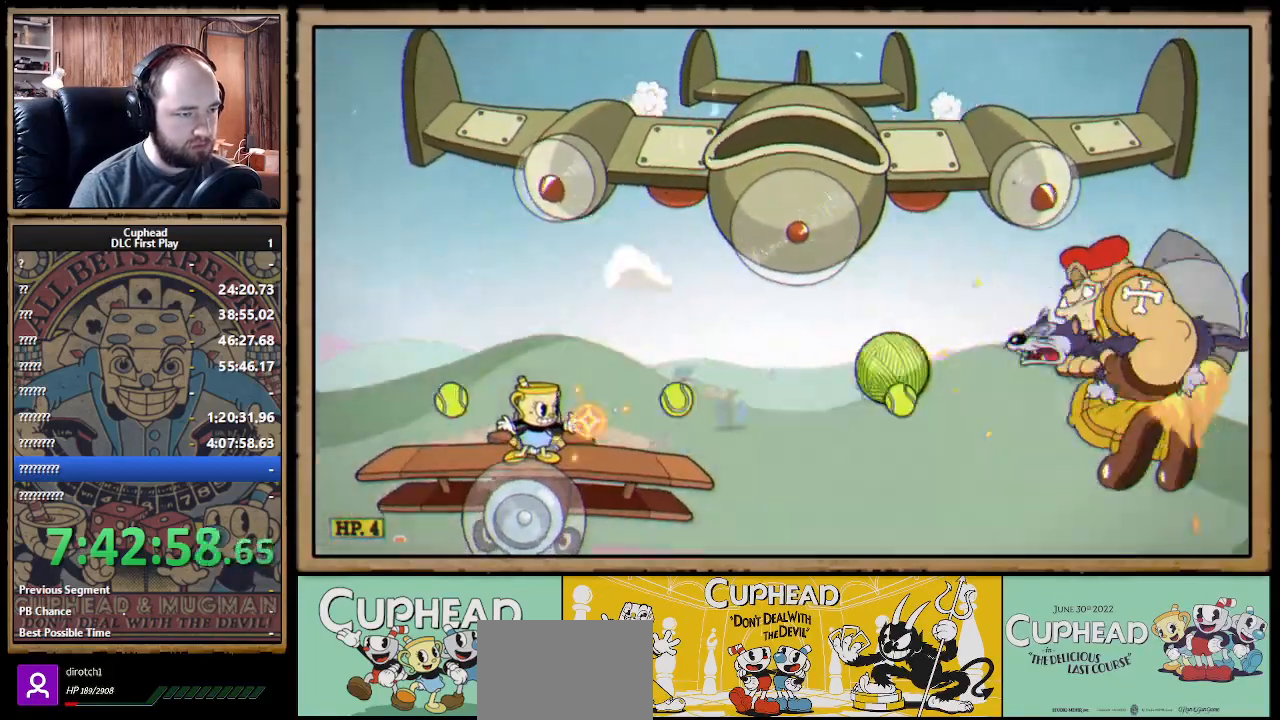
{"buttons": ["X"], "left_stick": "down", "right_stick": "center", "events": [[117, "left_stick", "down"], [233, "X", "up"], [283, "X", "down"]]}
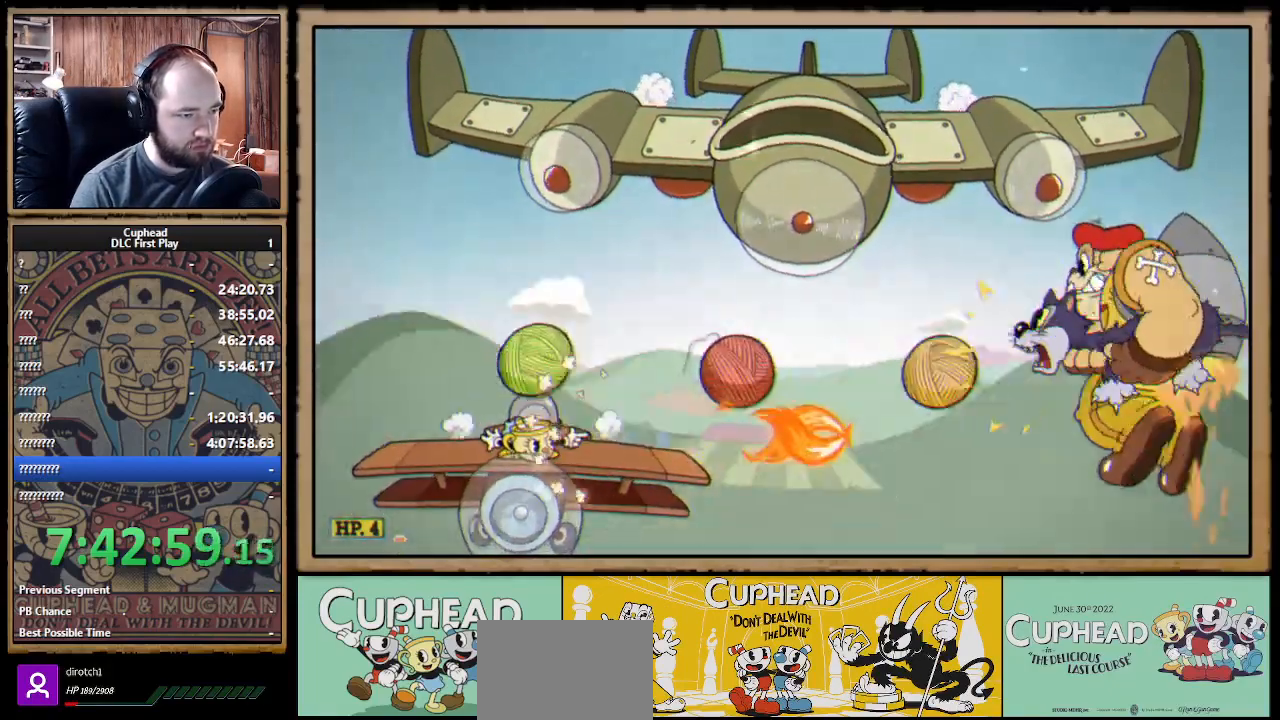
{"buttons": ["X"], "left_stick": "down", "right_stick": "center", "events": []}
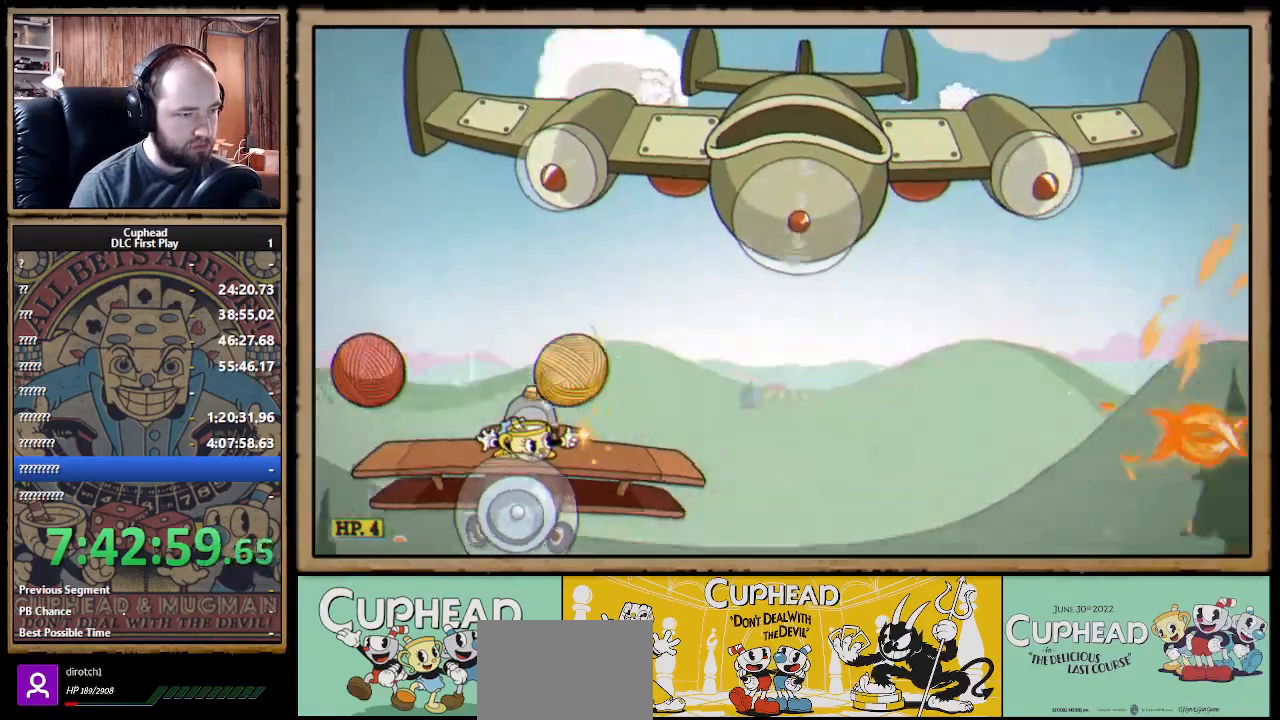
{"buttons": ["X"], "left_stick": "center", "right_stick": "center", "events": [[467, "left_stick", "center"]]}